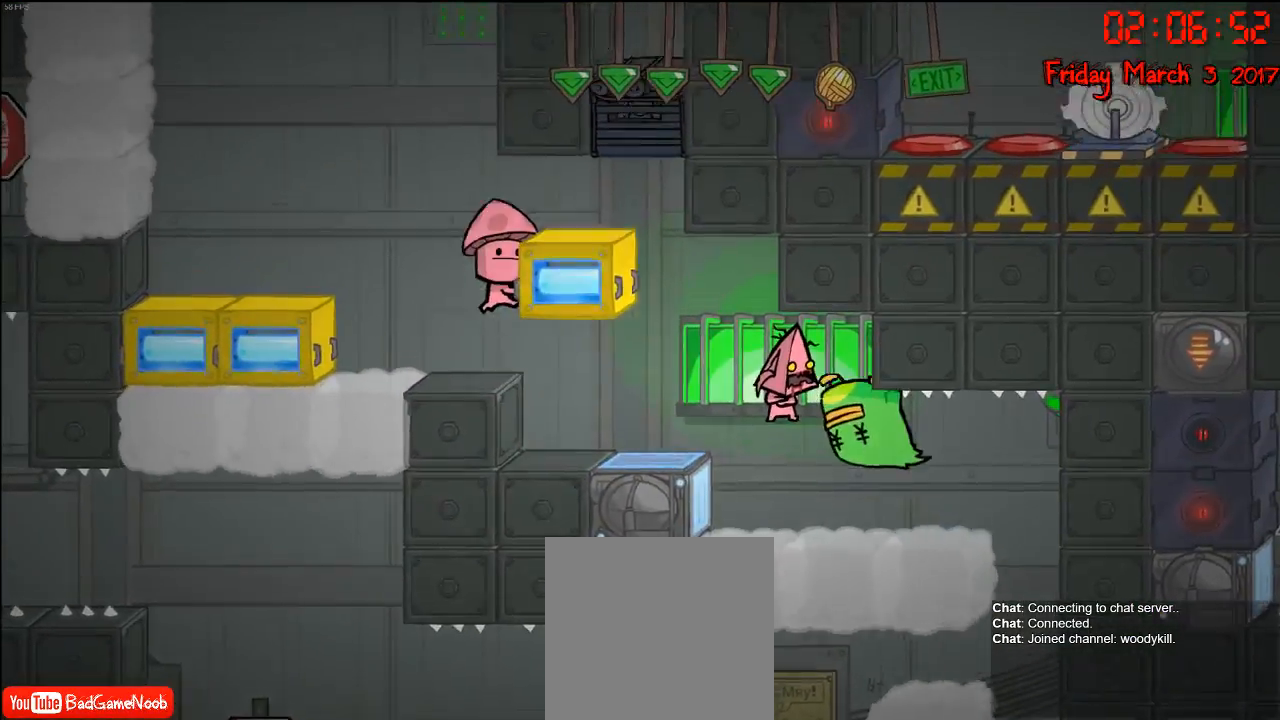
Gameplay with a controller (Xbox layout); each line is a JSON object with the inputs held at the frame after it. "events" lists button and stick changes between this image and that frame as [ms after this image, input, new state], when the widget could be followed in between.
{"buttons": [], "left_stick": "center", "right_stick": "center", "events": []}
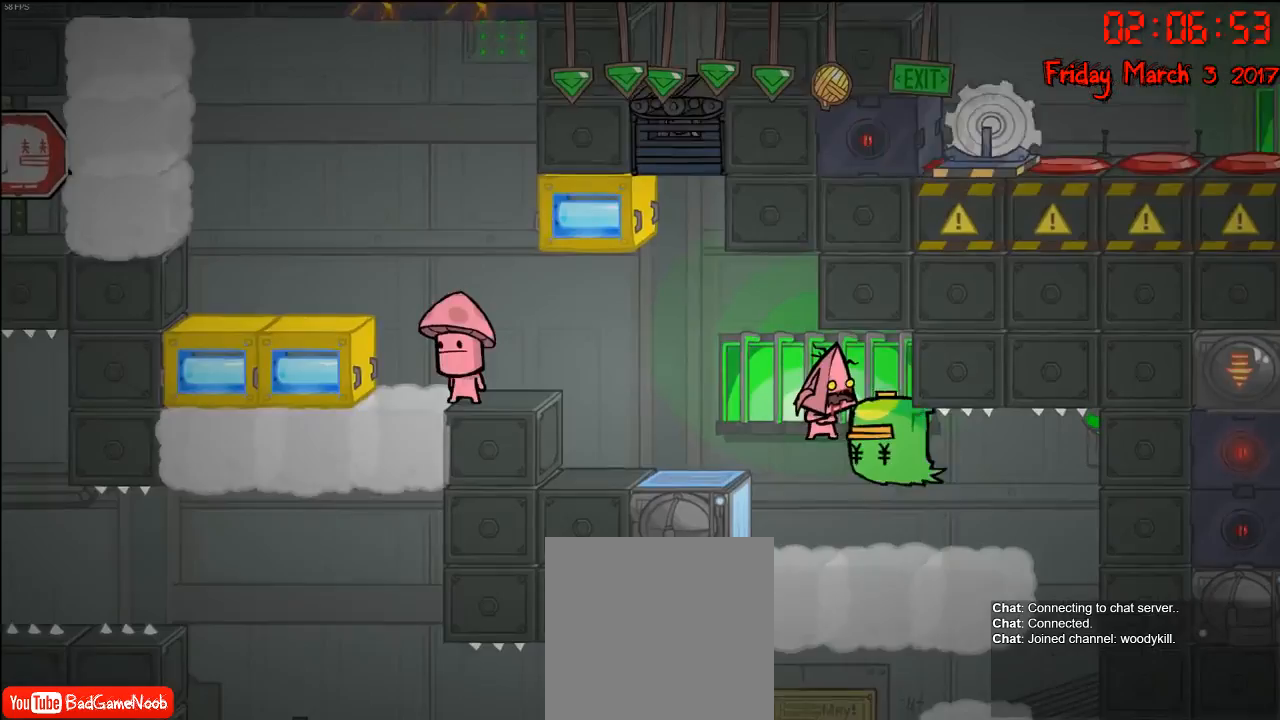
{"buttons": [], "left_stick": "center", "right_stick": "center", "events": []}
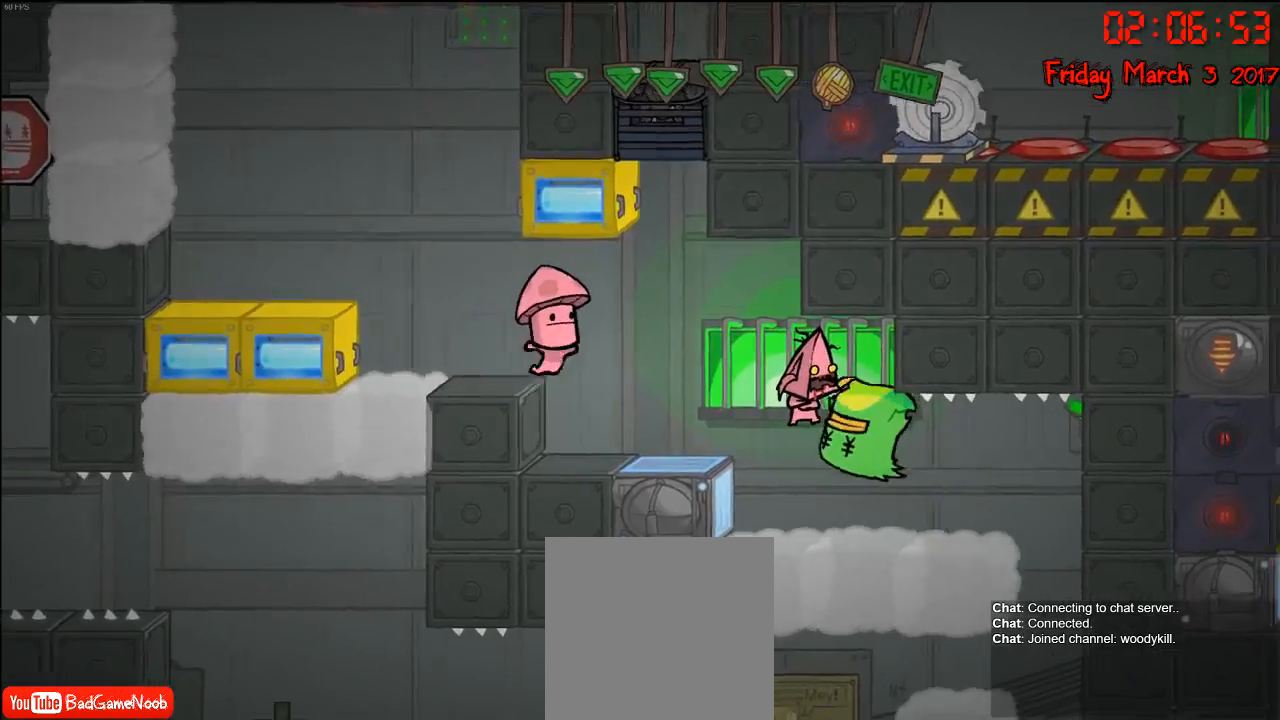
{"buttons": [], "left_stick": "center", "right_stick": "center", "events": []}
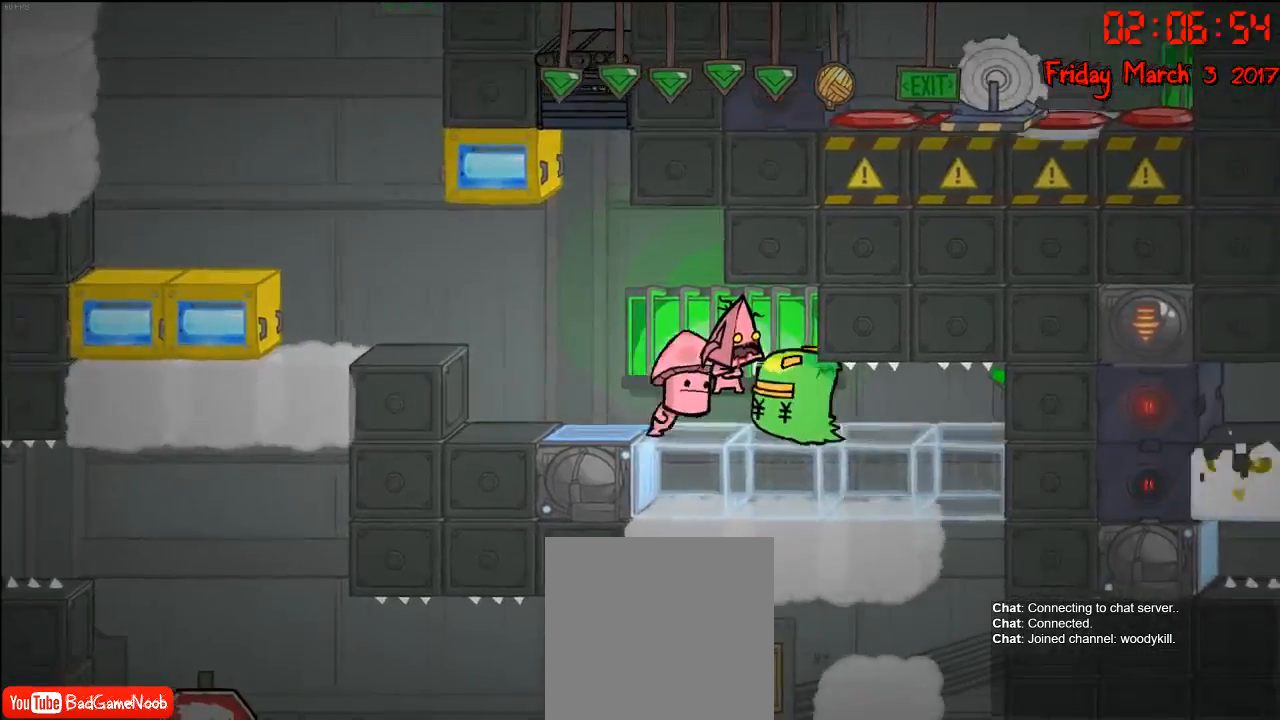
{"buttons": [], "left_stick": "left", "right_stick": "center", "events": [[33, "left_stick", "left"]]}
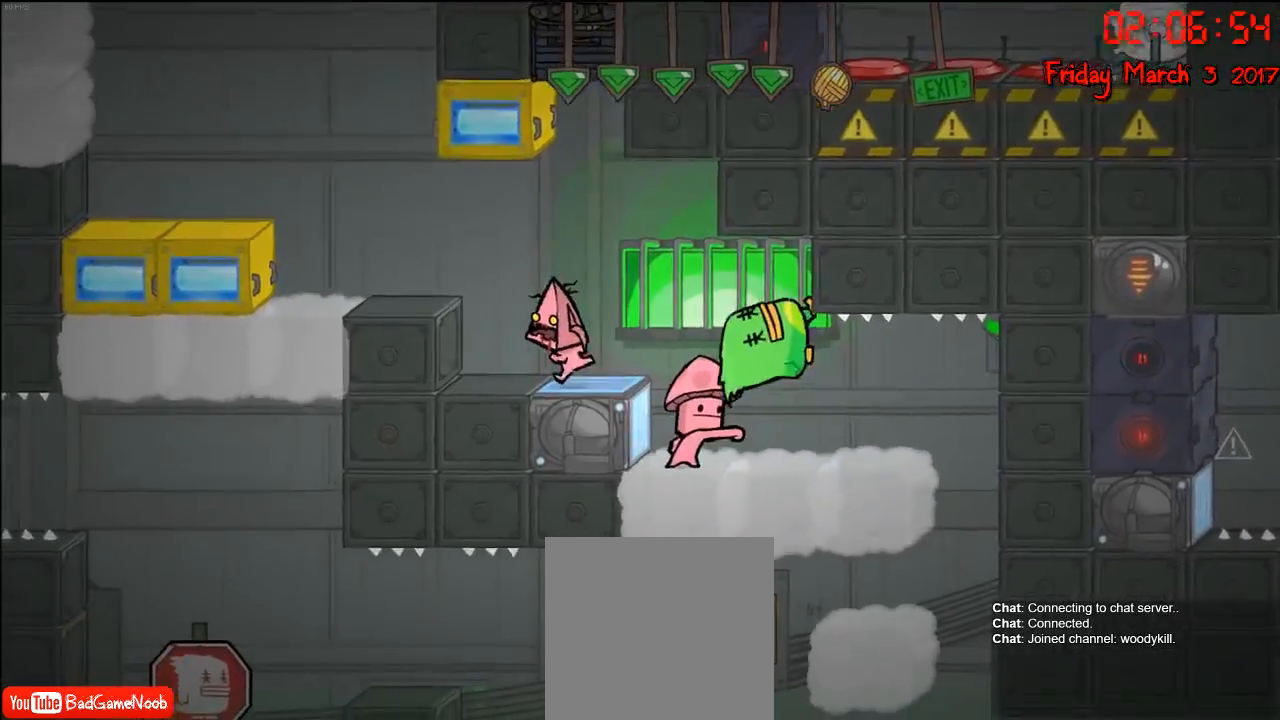
{"buttons": [], "left_stick": "left", "right_stick": "center", "events": [[50, "left_stick", "center"], [400, "left_stick", "left"]]}
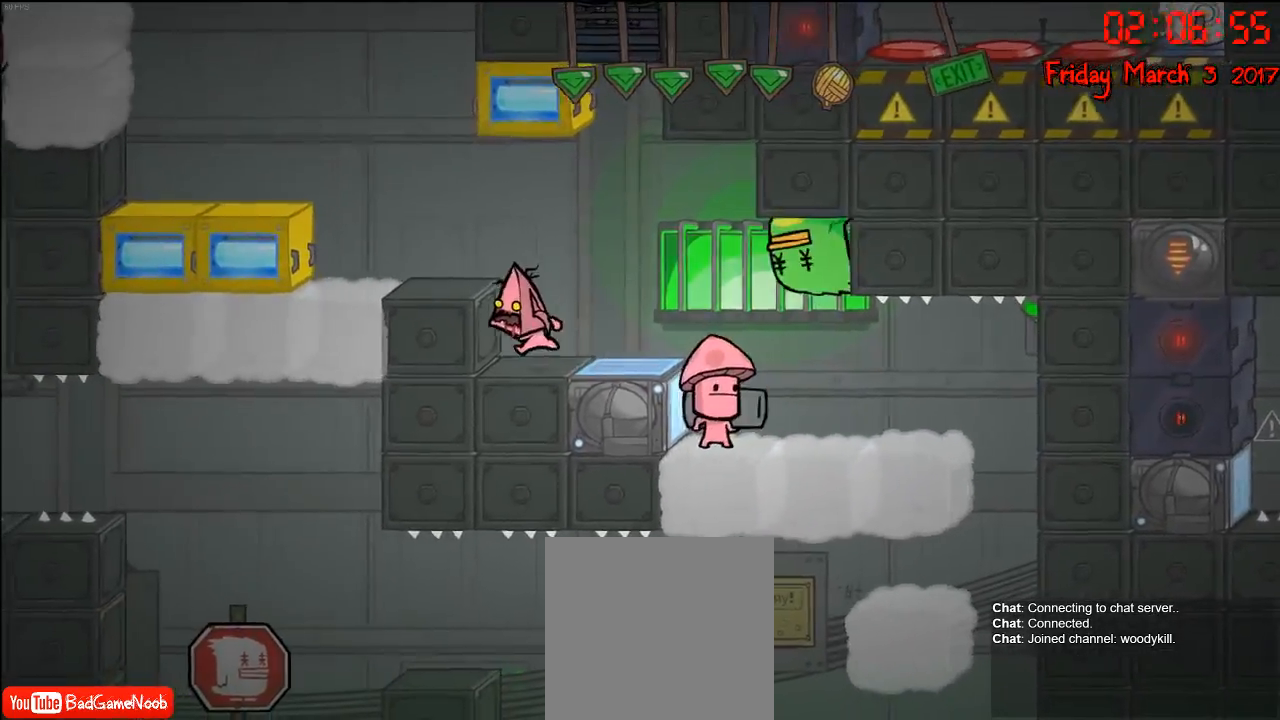
{"buttons": [], "left_stick": "center", "right_stick": "center", "events": [[183, "left_stick", "center"]]}
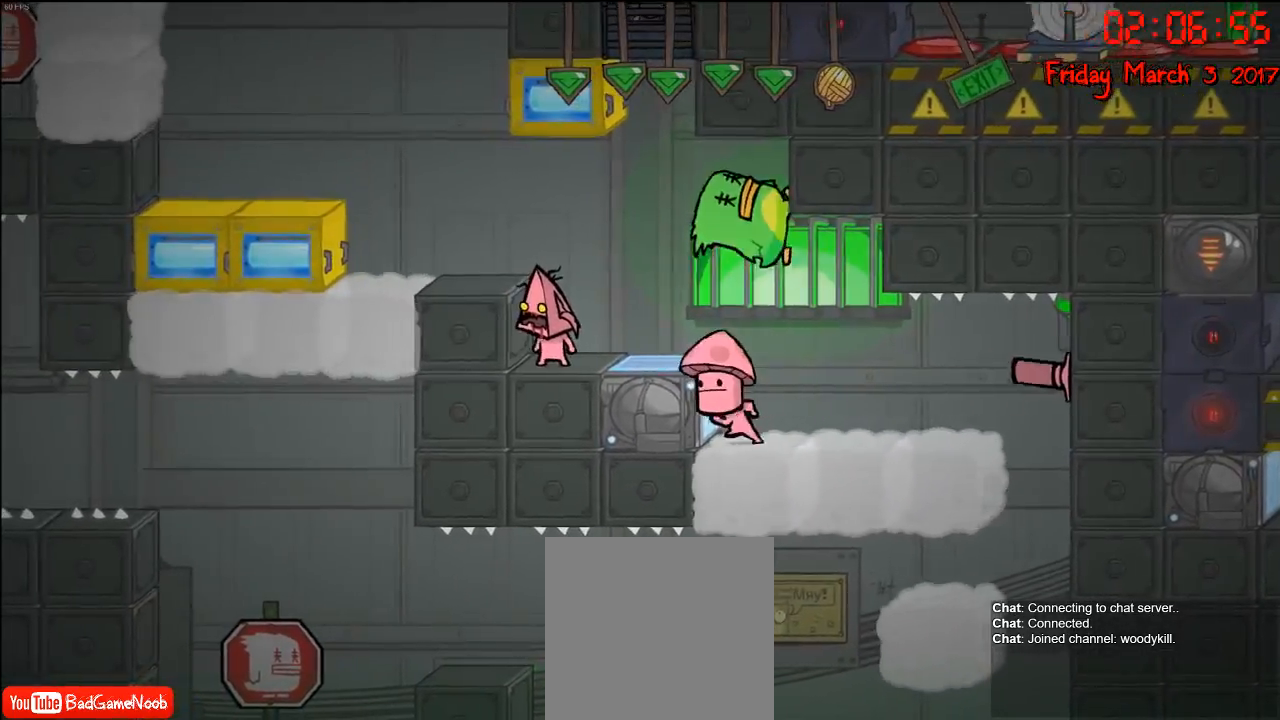
{"buttons": [], "left_stick": "right", "right_stick": "center", "events": [[233, "A", "down"], [333, "A", "up"], [333, "left_stick", "right"]]}
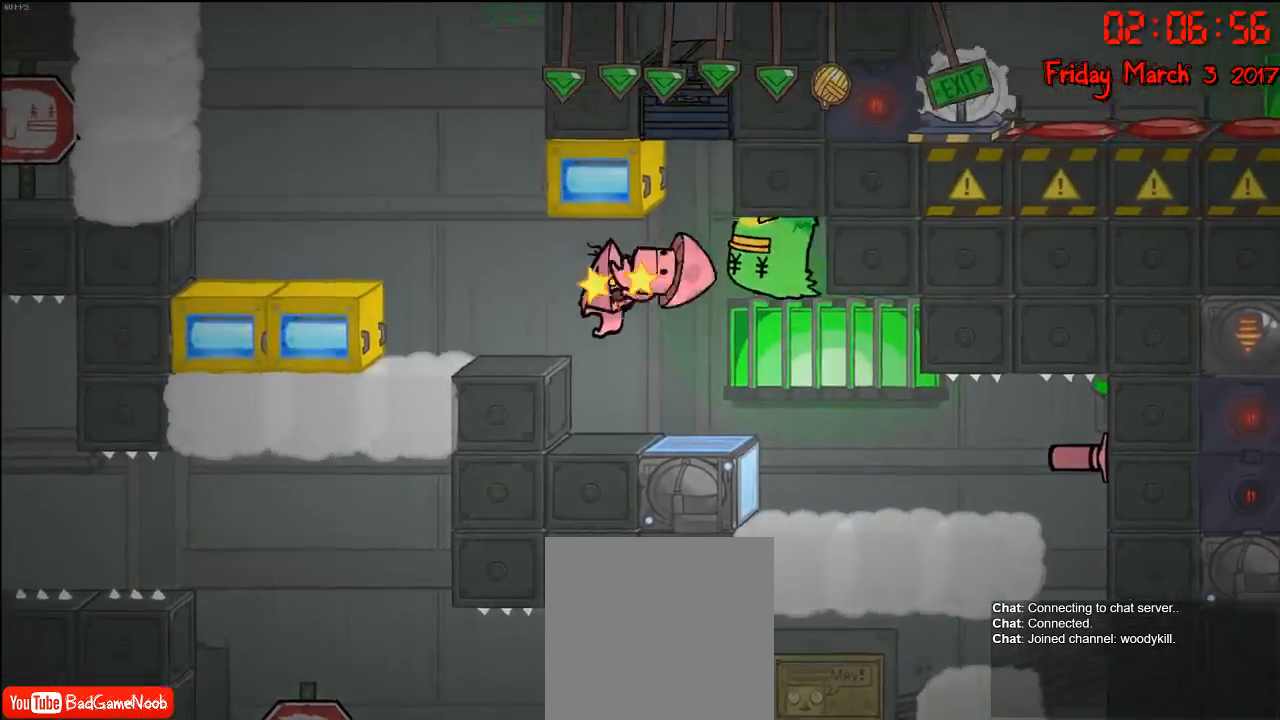
{"buttons": [], "left_stick": "left", "right_stick": "center", "events": [[150, "left_stick", "left"]]}
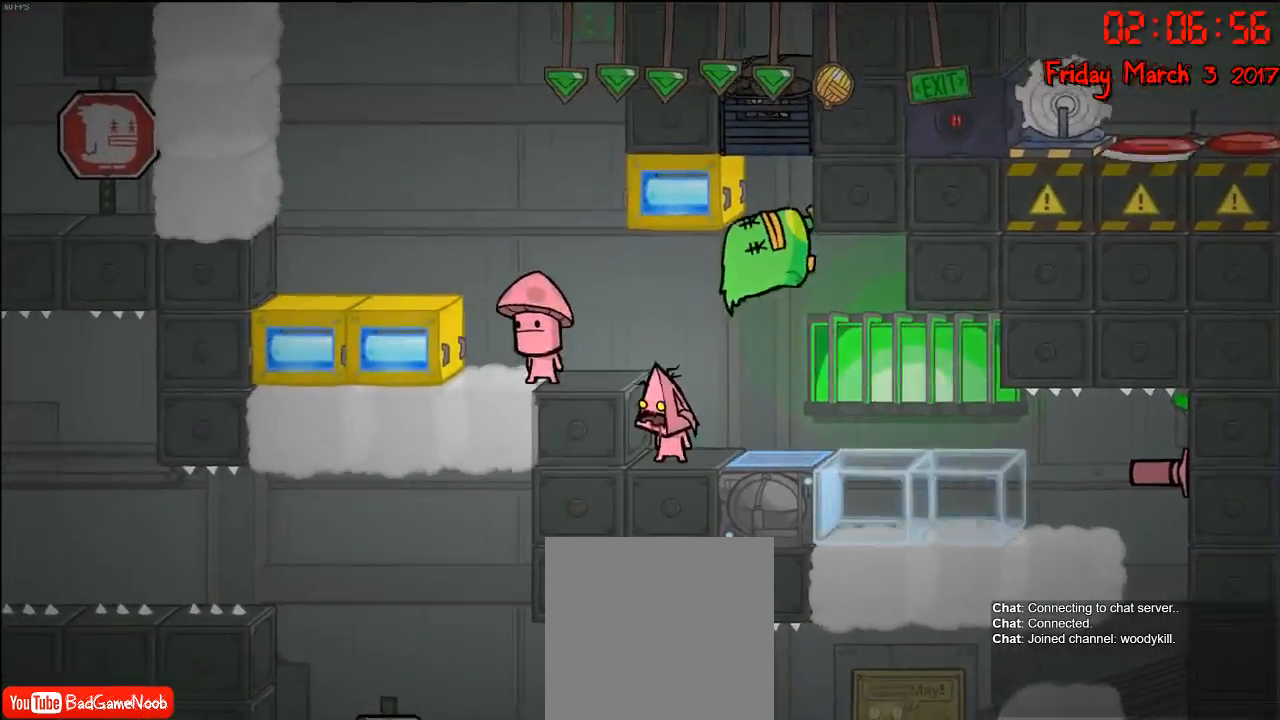
{"buttons": [], "left_stick": "center", "right_stick": "center", "events": [[17, "left_stick", "center"]]}
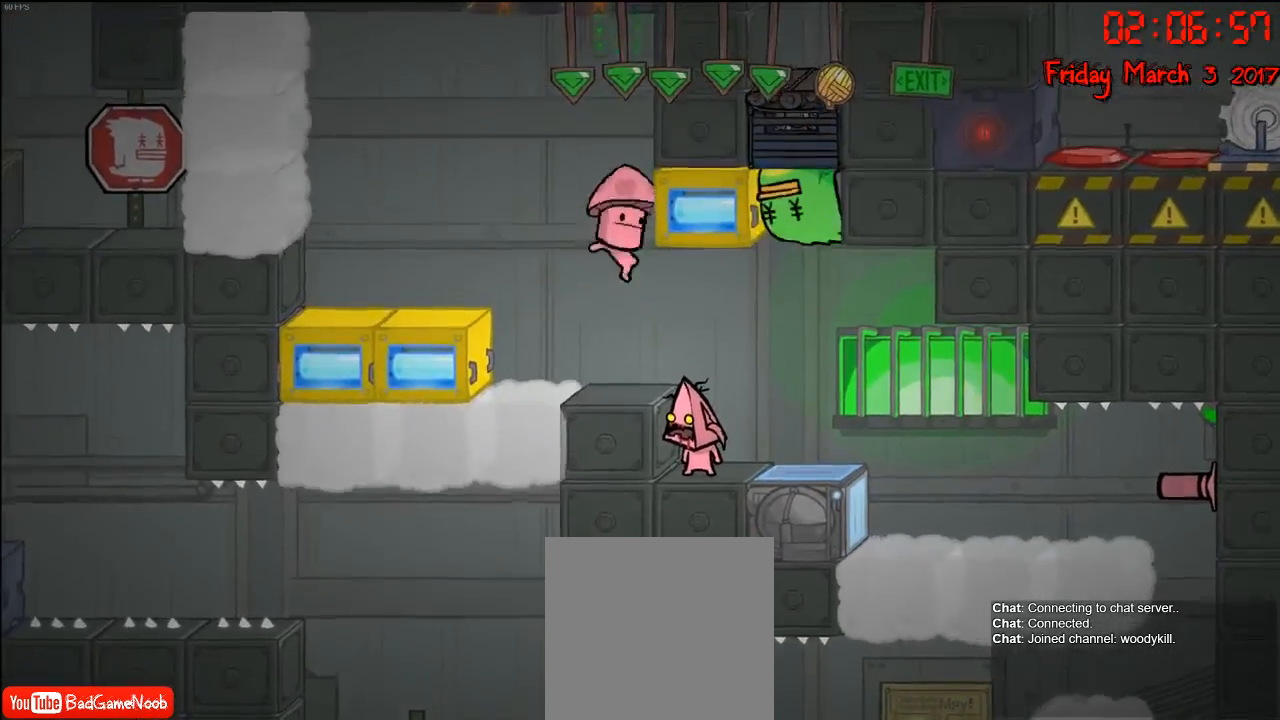
{"buttons": [], "left_stick": "center", "right_stick": "center", "events": []}
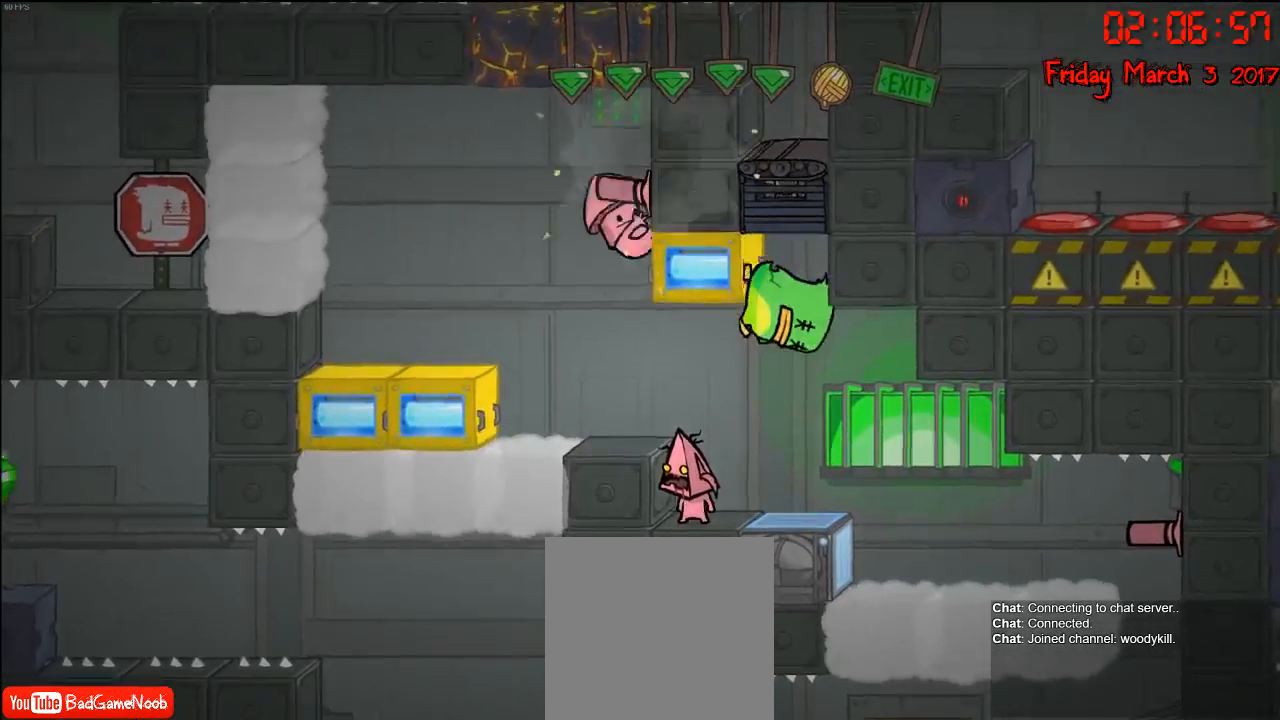
{"buttons": [], "left_stick": "center", "right_stick": "center", "events": []}
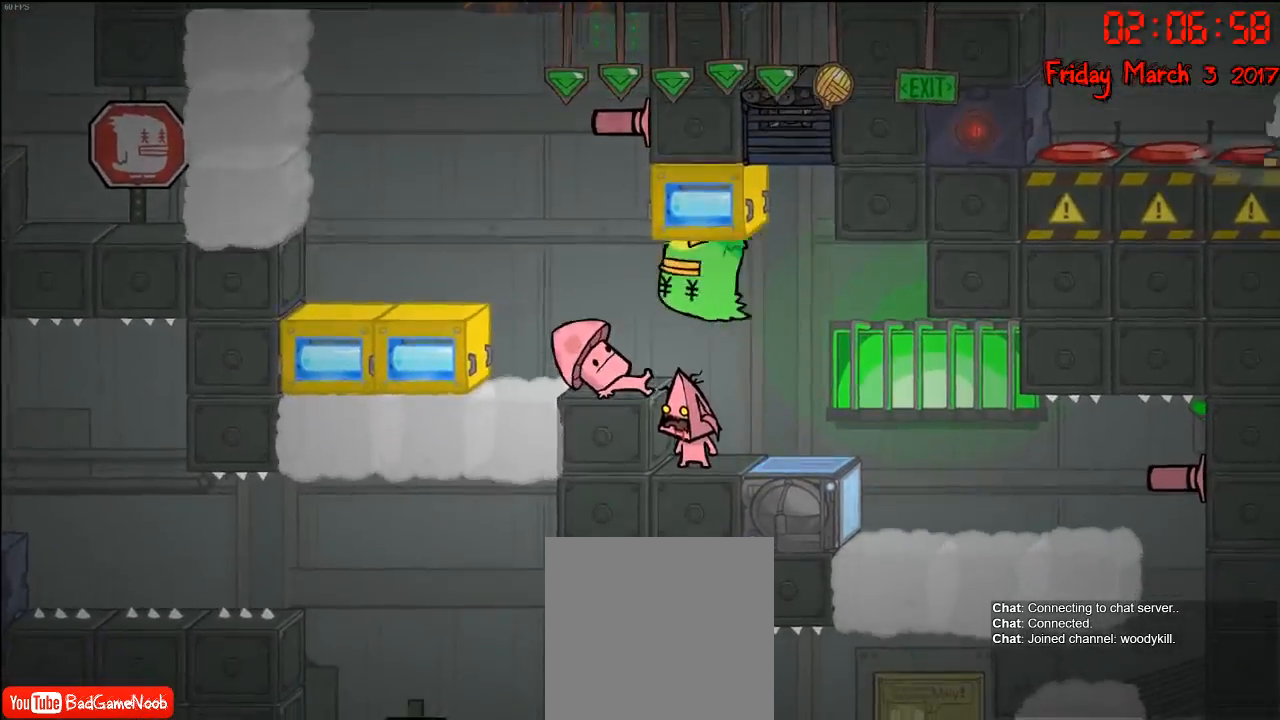
{"buttons": [], "left_stick": "center", "right_stick": "center", "events": []}
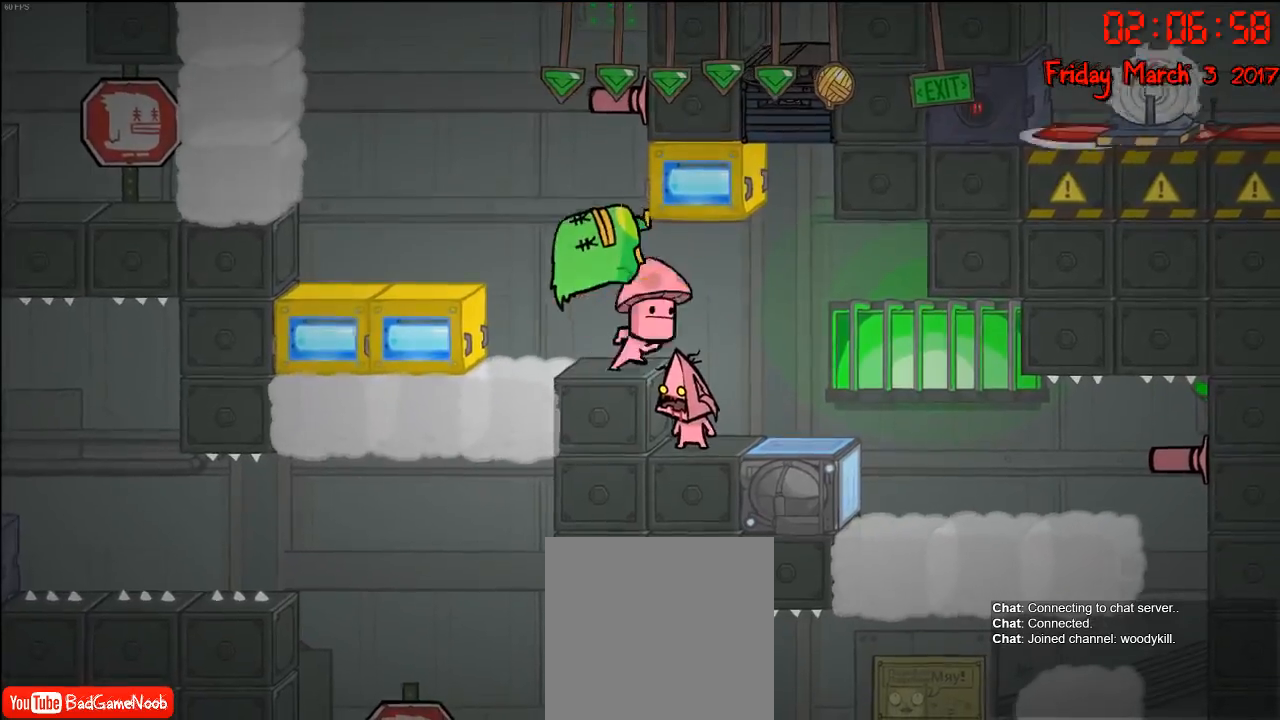
{"buttons": [], "left_stick": "center", "right_stick": "center", "events": []}
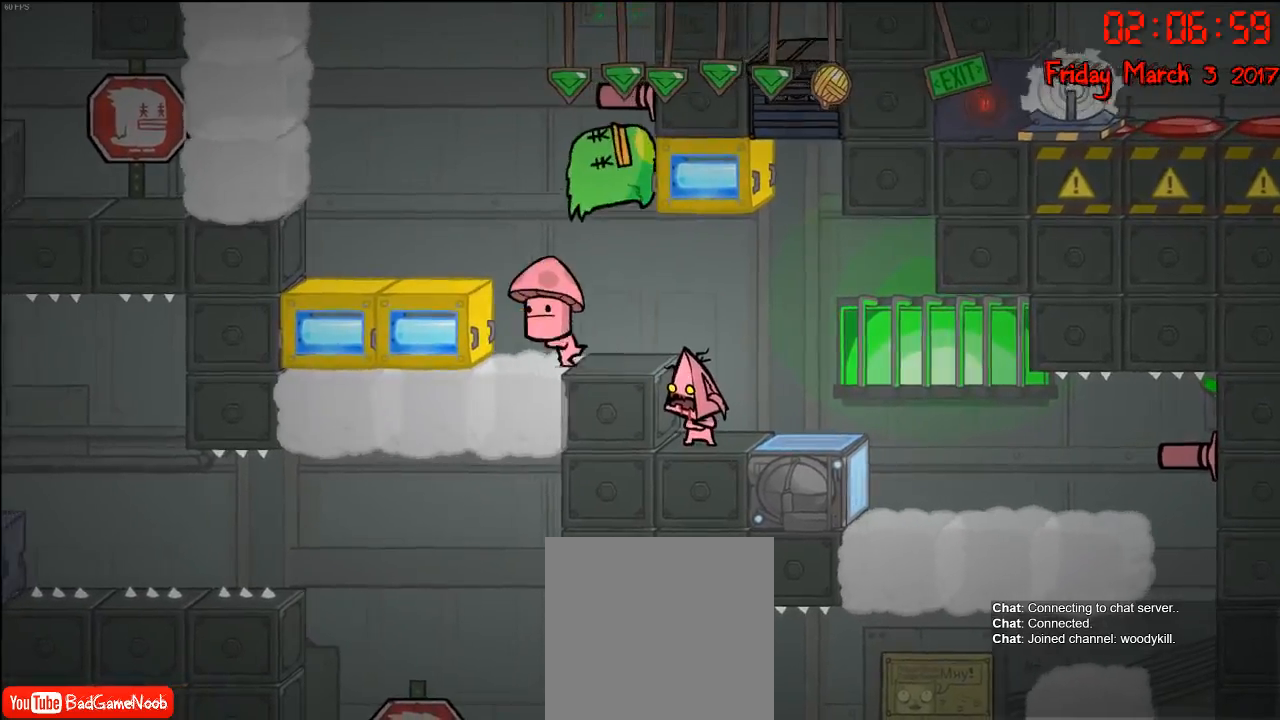
{"buttons": [], "left_stick": "center", "right_stick": "center", "events": []}
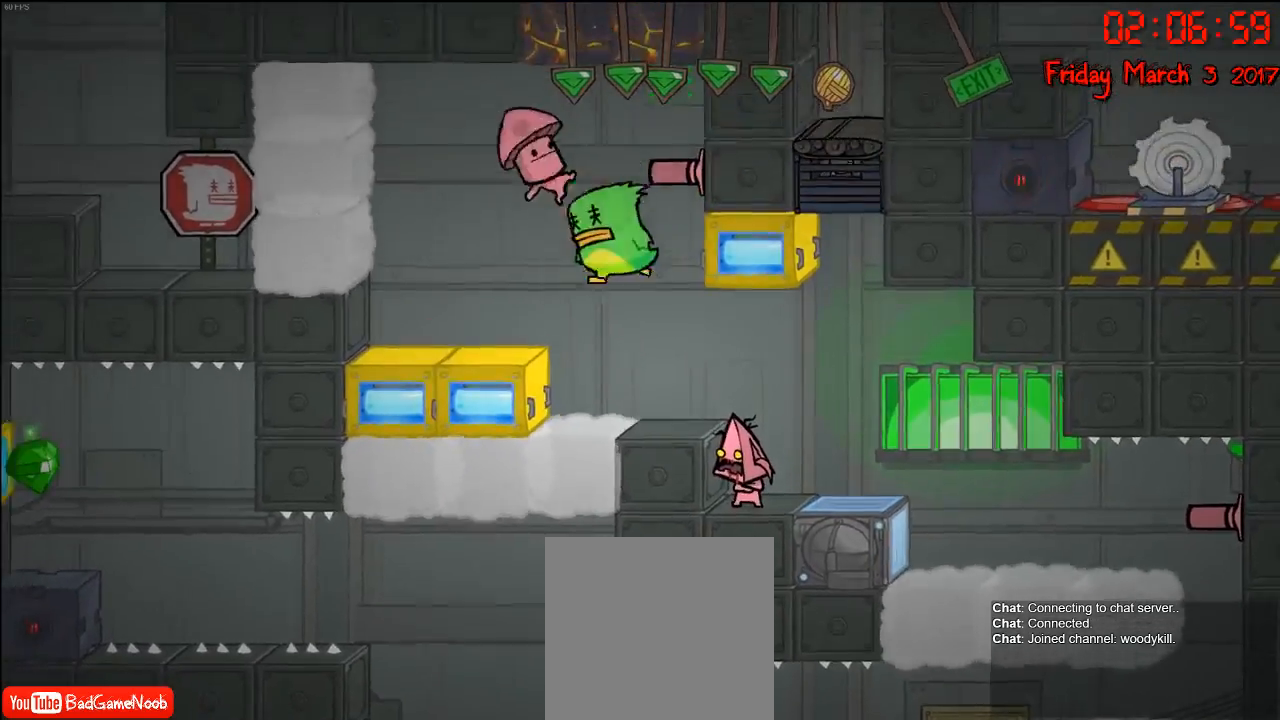
{"buttons": [], "left_stick": "center", "right_stick": "center", "events": []}
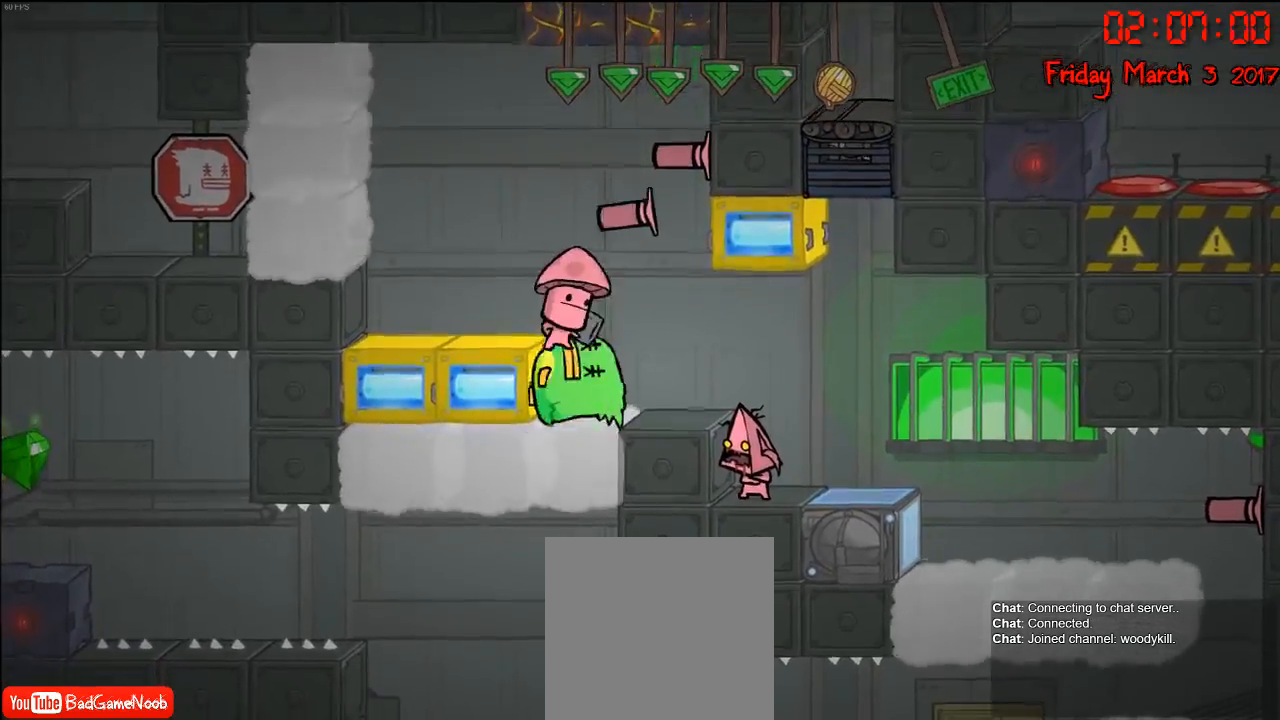
{"buttons": [], "left_stick": "center", "right_stick": "center", "events": []}
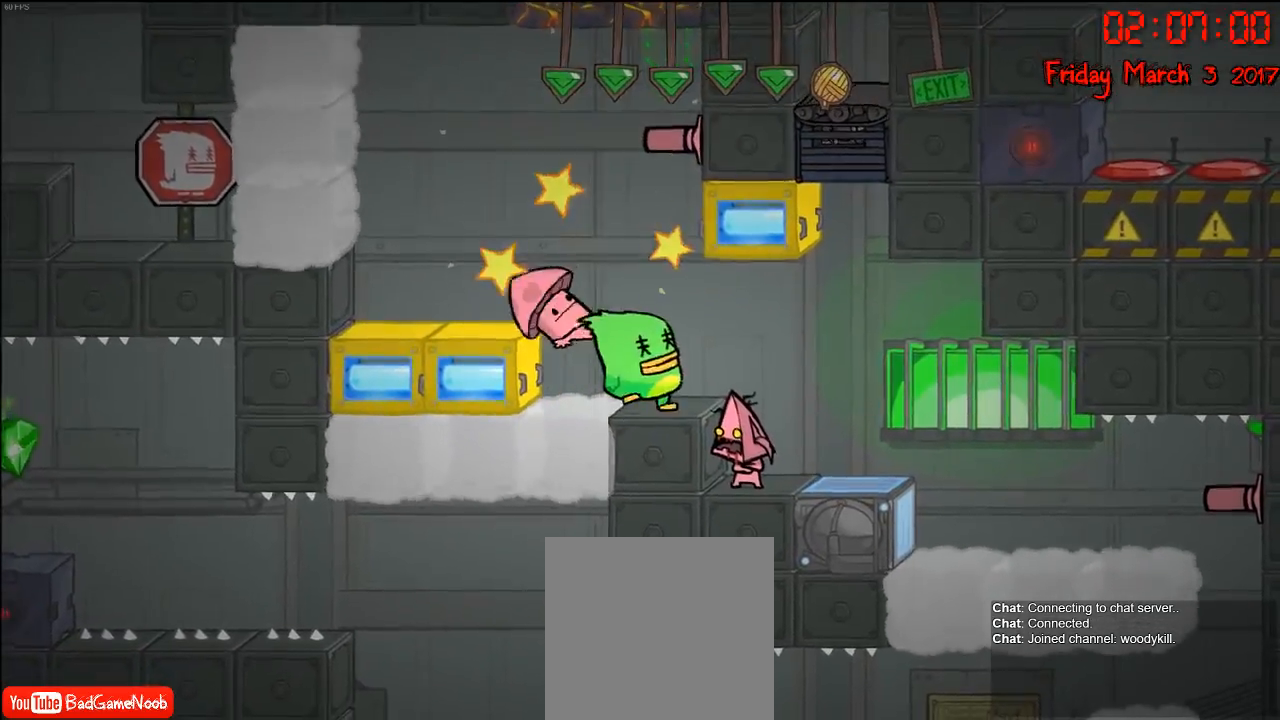
{"buttons": [], "left_stick": "down", "right_stick": "center", "events": [[250, "left_stick", "down-right"], [450, "left_stick", "down"]]}
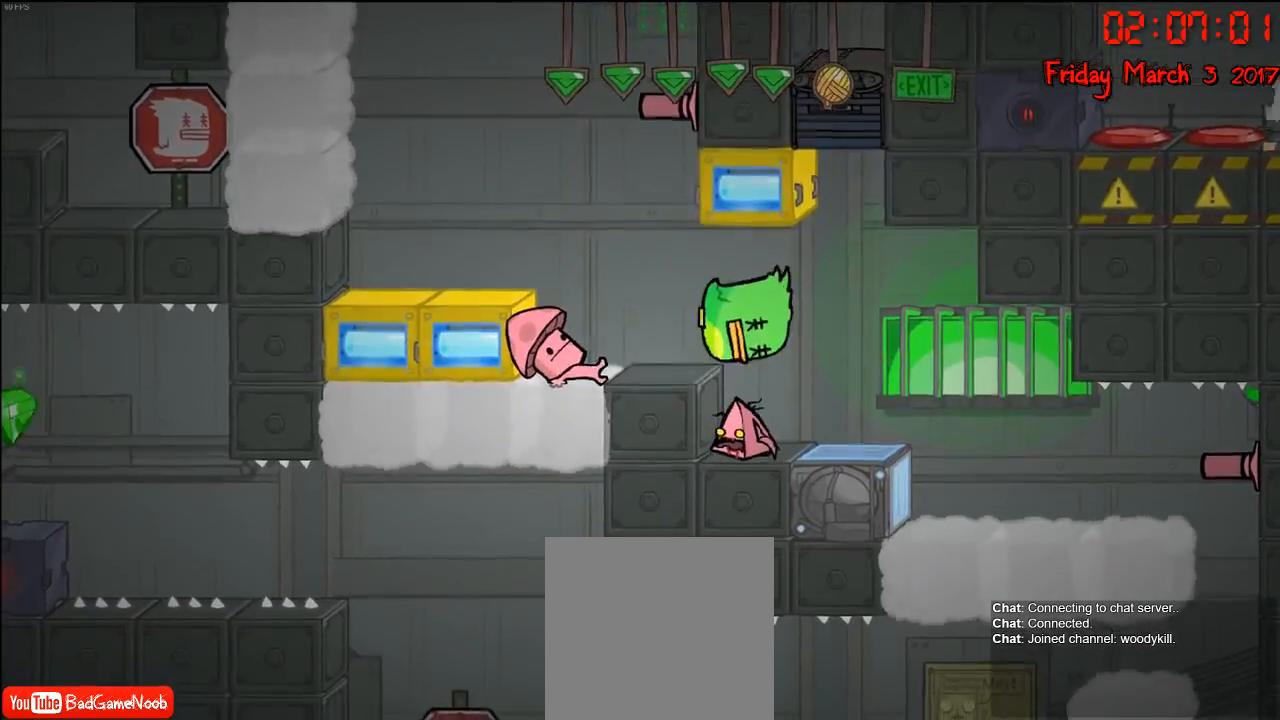
{"buttons": [], "left_stick": "down", "right_stick": "center", "events": []}
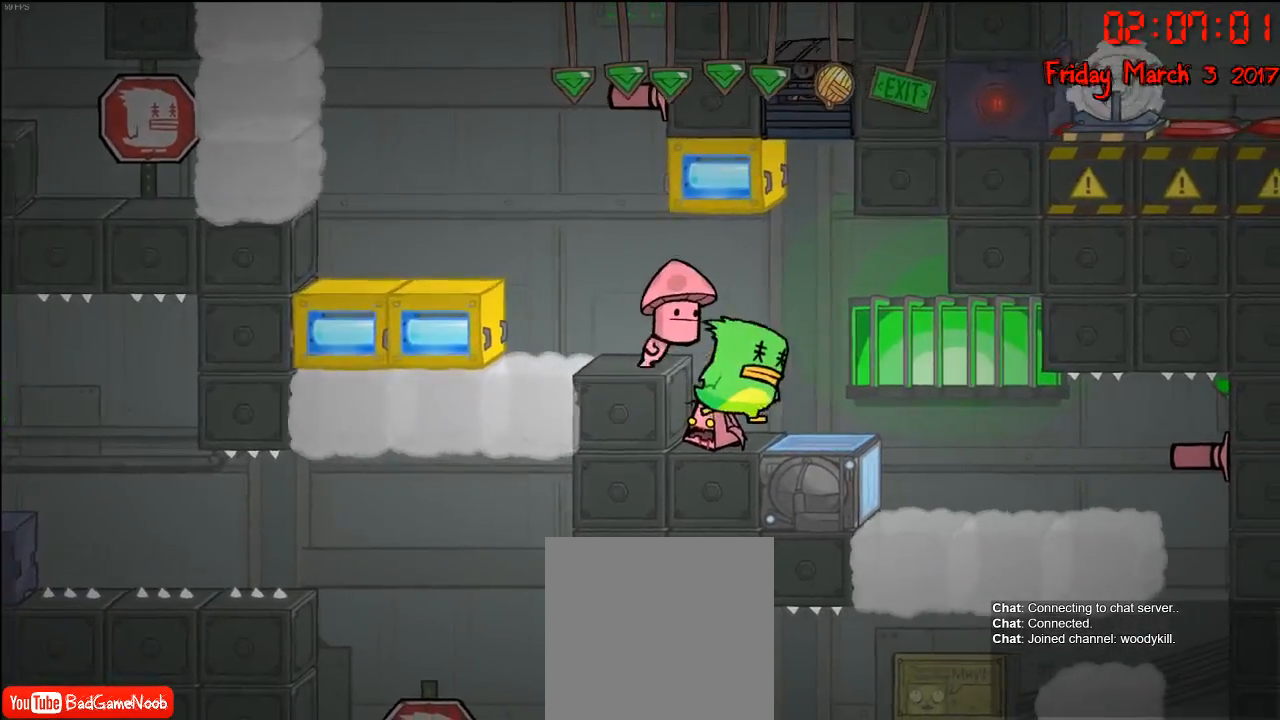
{"buttons": [], "left_stick": "down", "right_stick": "center", "events": []}
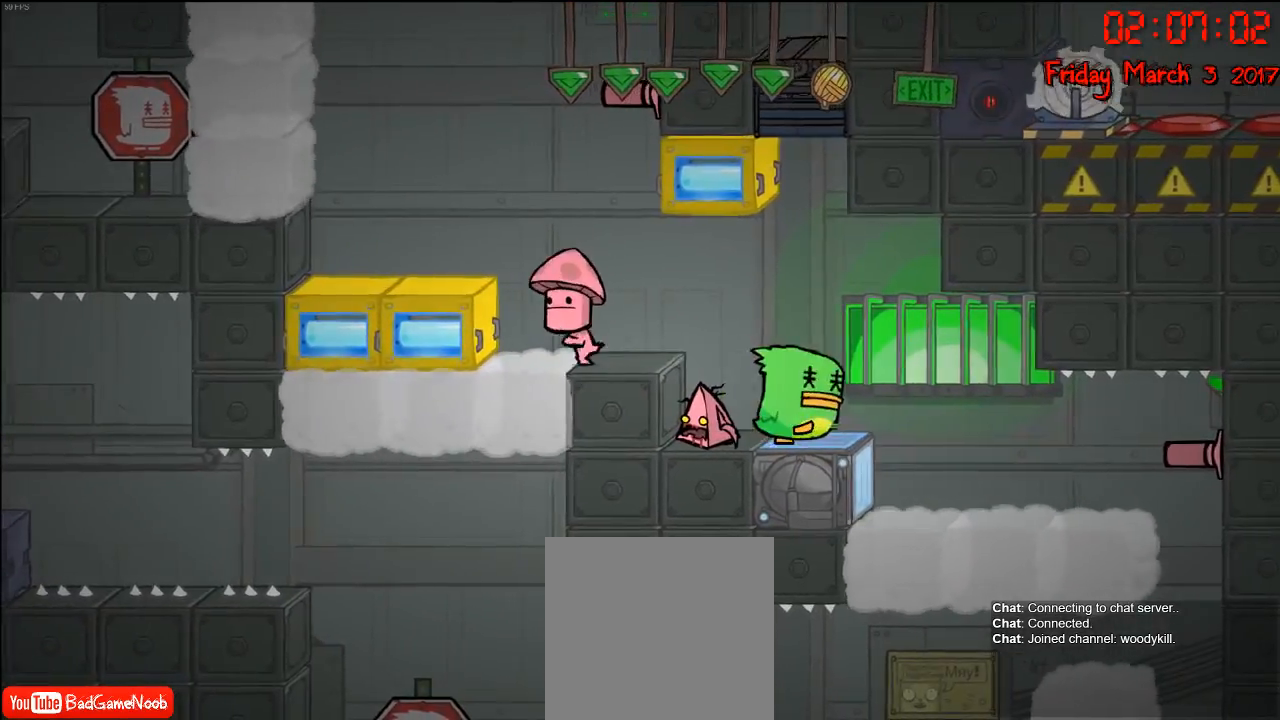
{"buttons": [], "left_stick": "down", "right_stick": "center", "events": []}
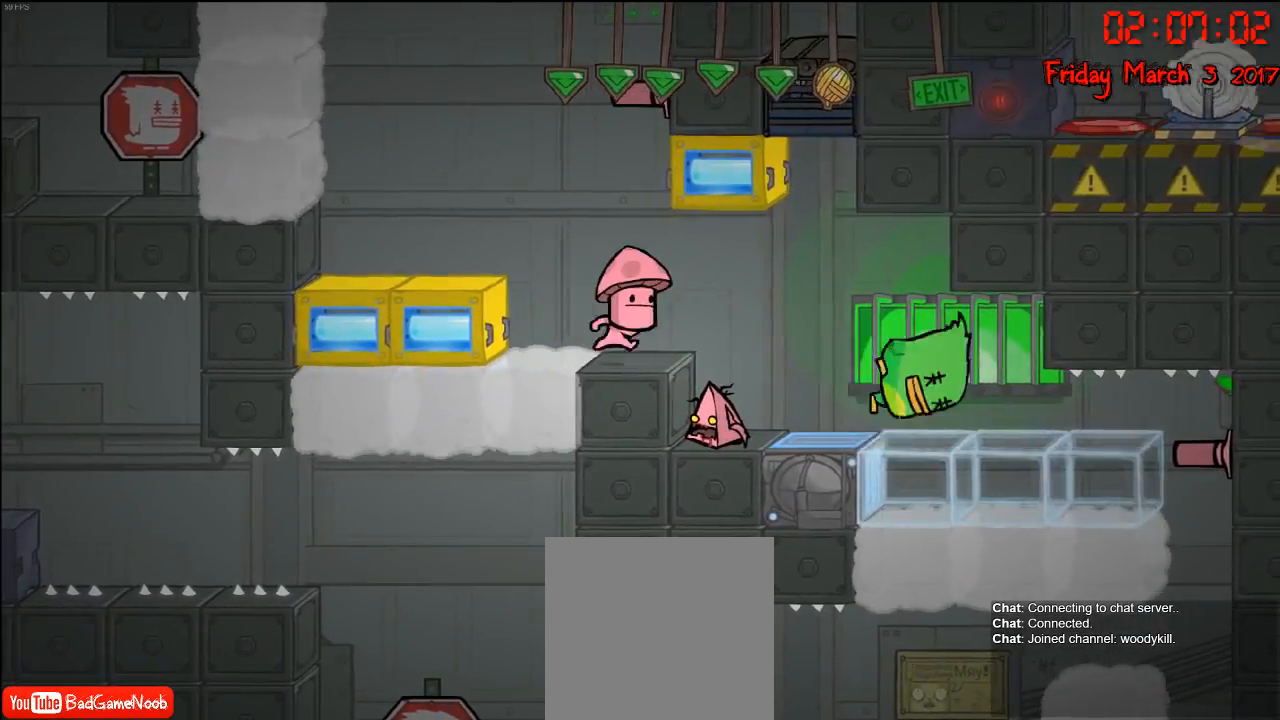
{"buttons": [], "left_stick": "center", "right_stick": "center", "events": [[333, "left_stick", "center"]]}
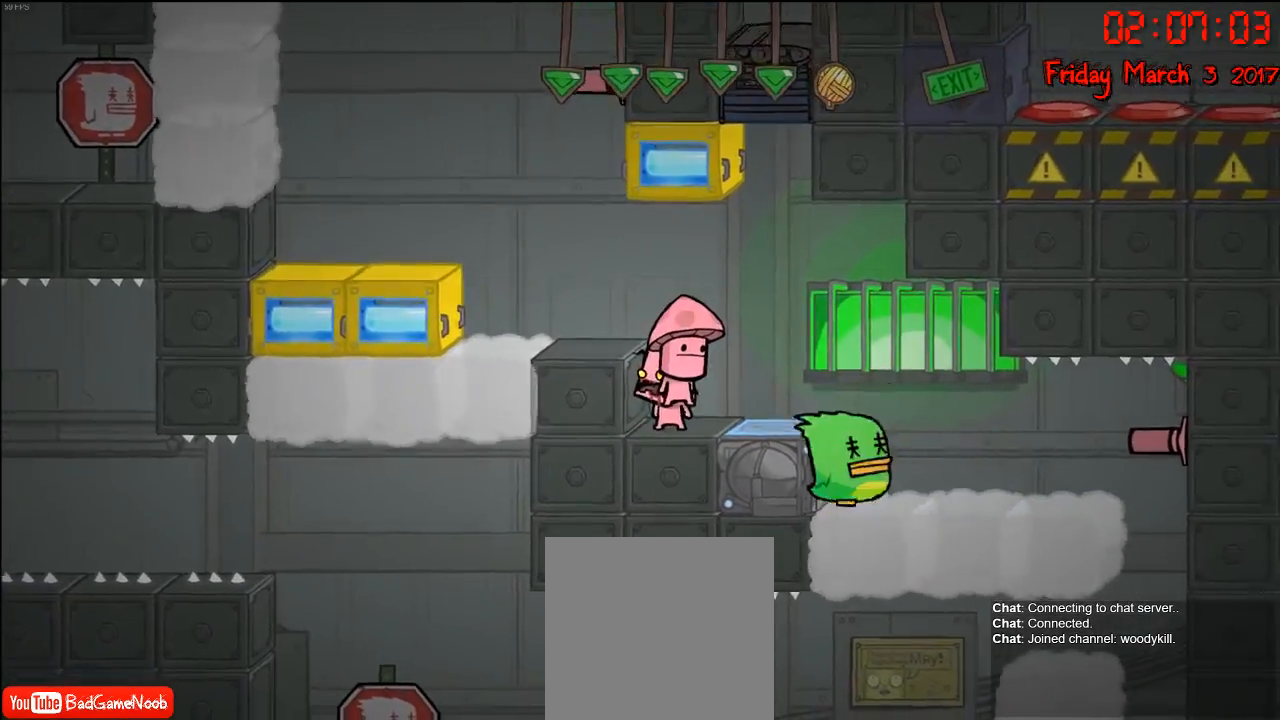
{"buttons": [], "left_stick": "center", "right_stick": "center", "events": []}
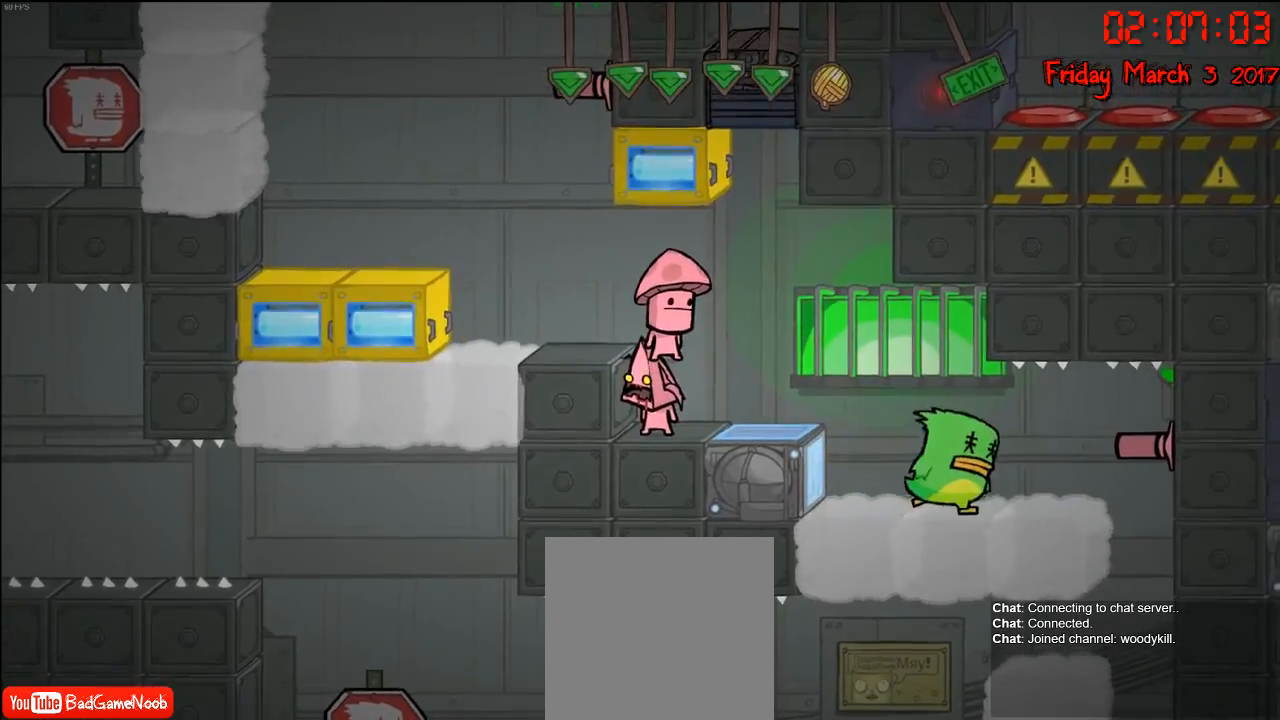
{"buttons": [], "left_stick": "center", "right_stick": "center", "events": []}
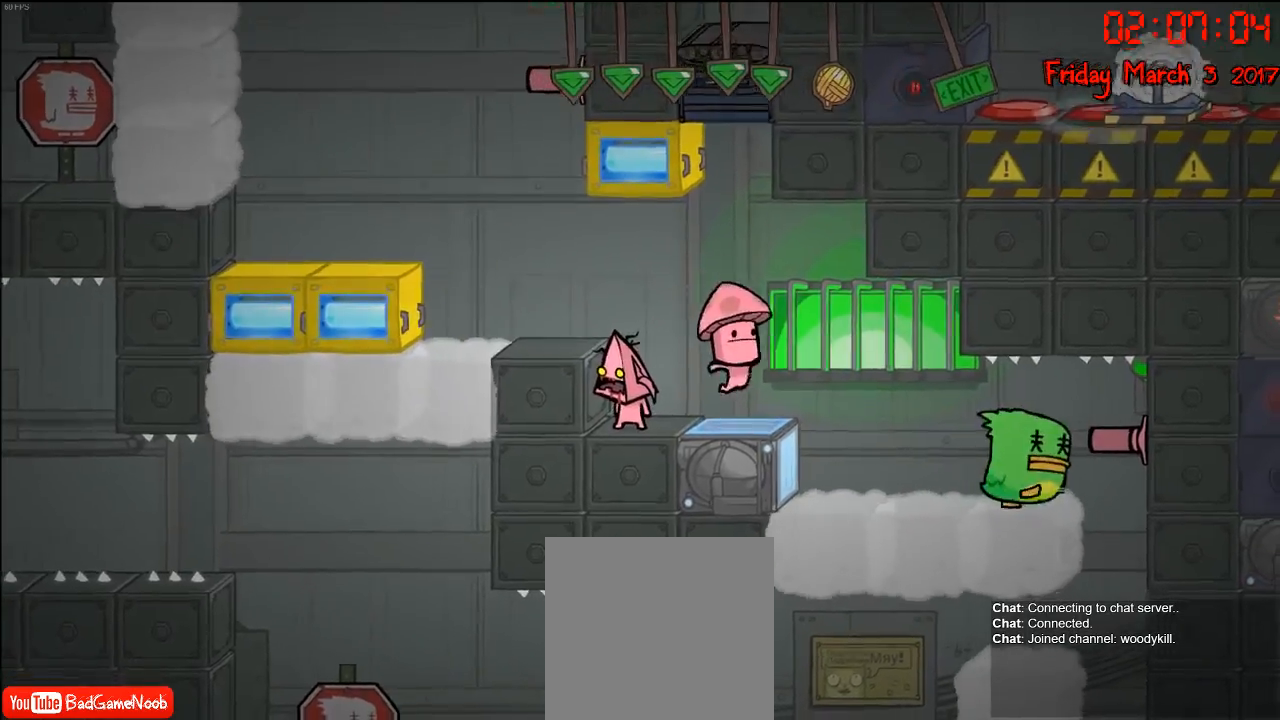
{"buttons": [], "left_stick": "center", "right_stick": "center", "events": []}
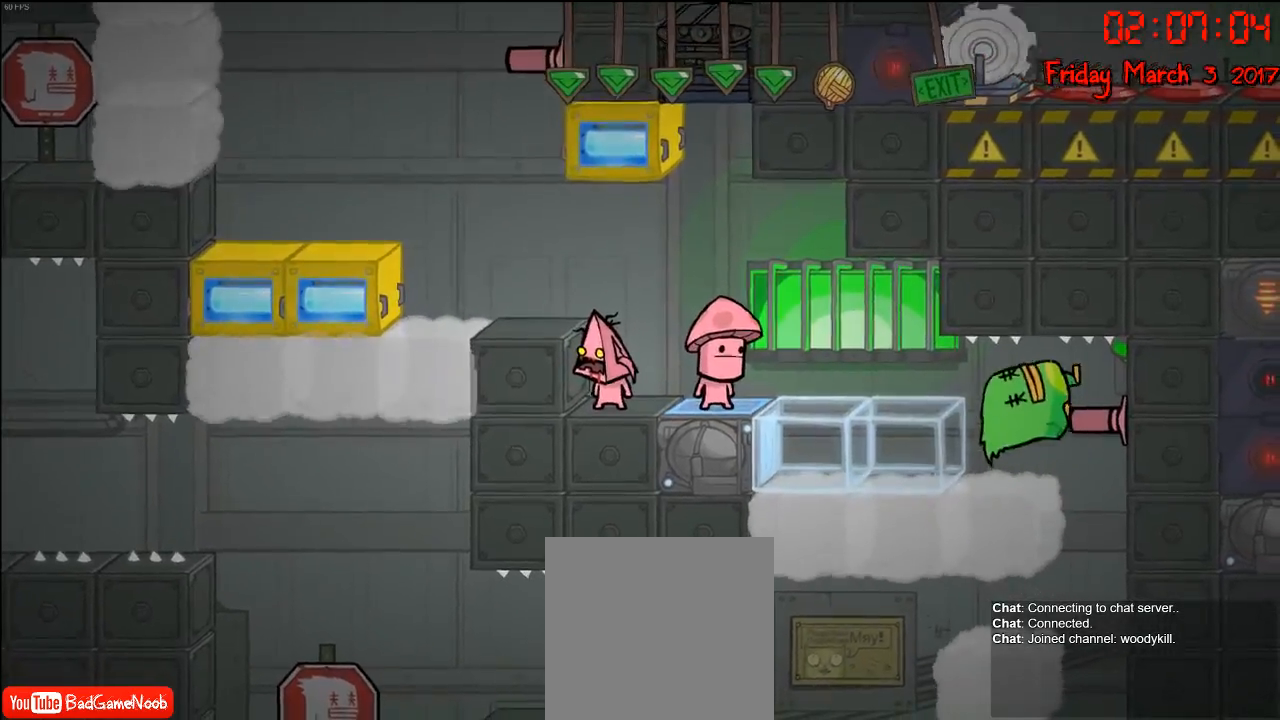
{"buttons": [], "left_stick": "center", "right_stick": "center", "events": []}
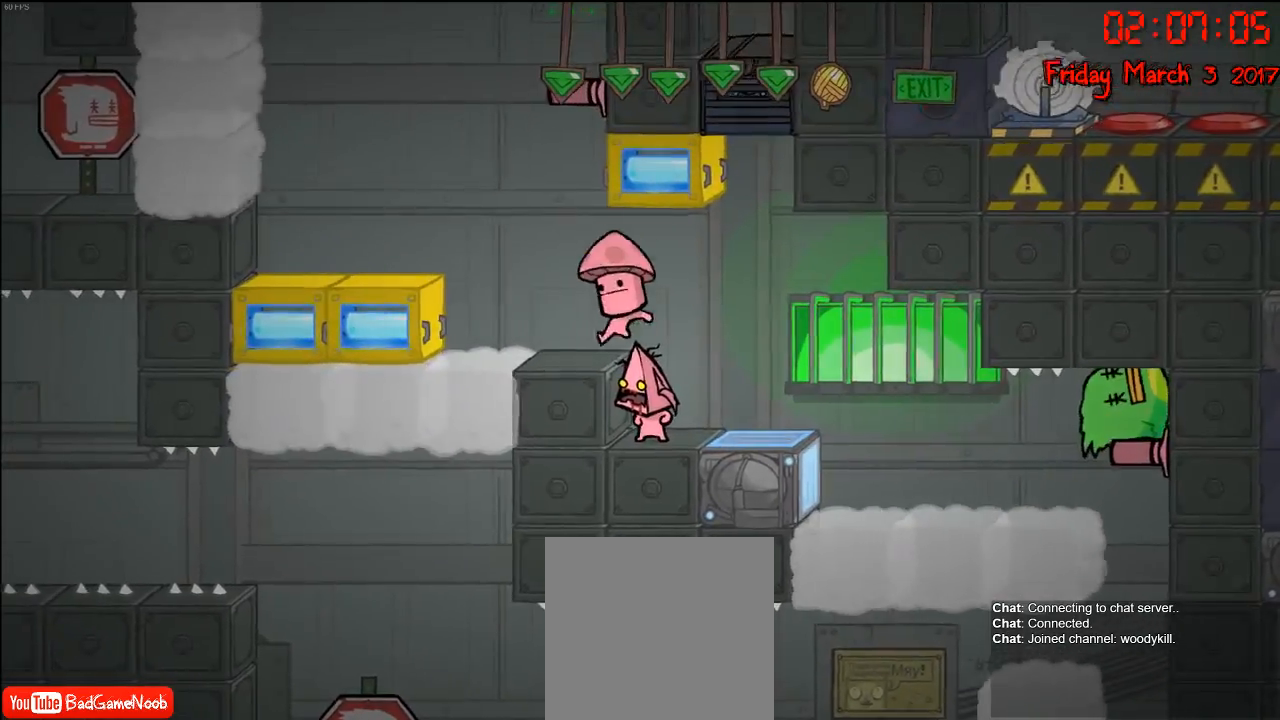
{"buttons": [], "left_stick": "center", "right_stick": "center", "events": []}
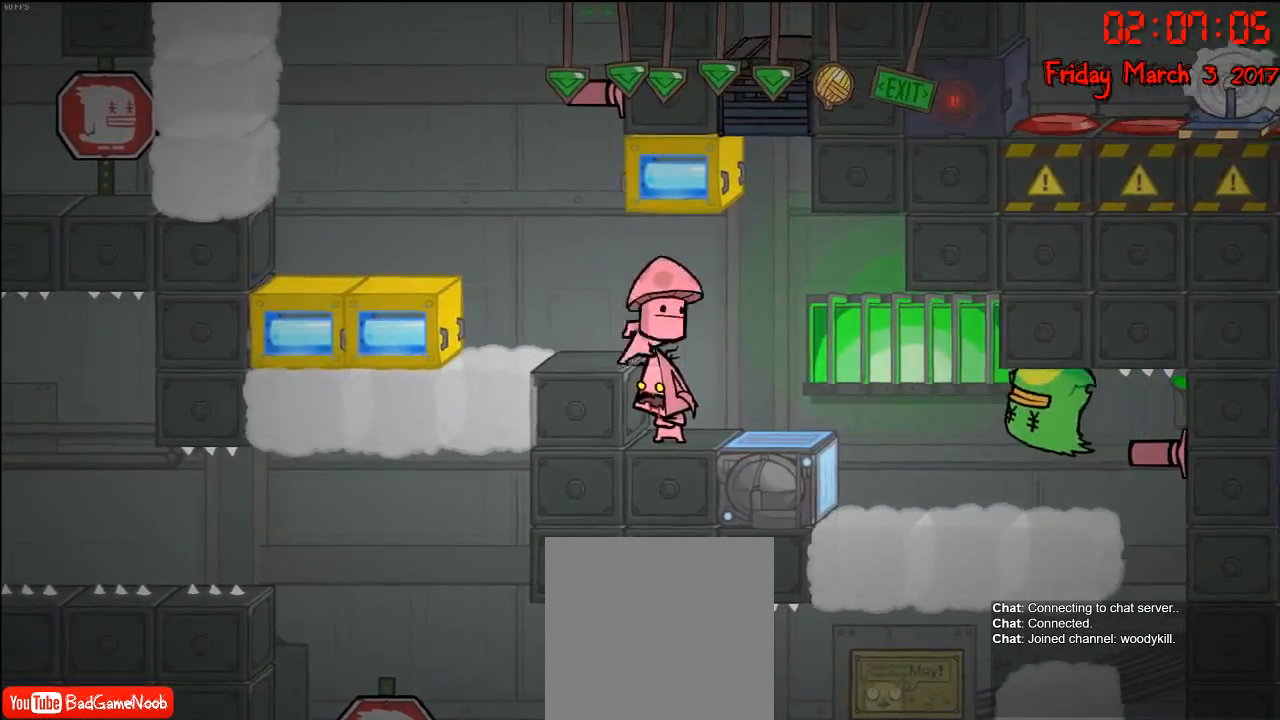
{"buttons": [], "left_stick": "down", "right_stick": "center", "events": [[83, "left_stick", "down"]]}
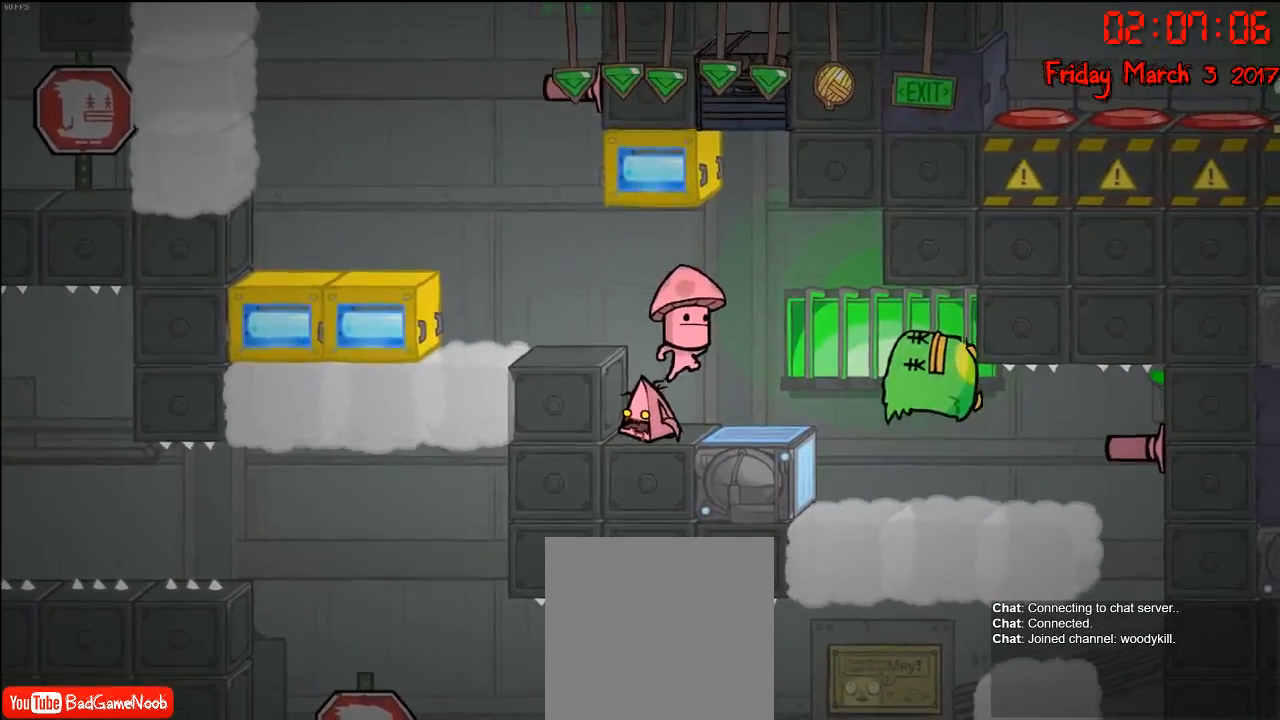
{"buttons": [], "left_stick": "down", "right_stick": "center", "events": []}